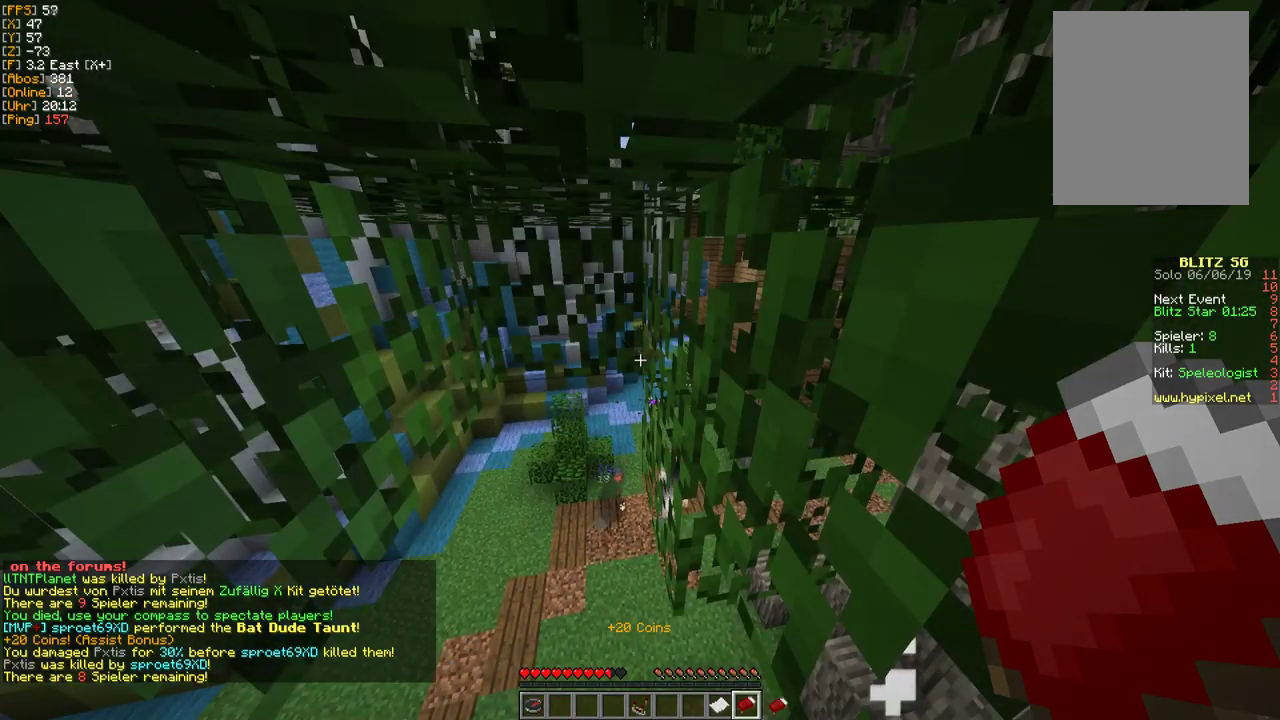
Gameplay with keyboard and mouse; each line is a JSON object with the keys and mouse buttons held at the frame after it. "events" lists presses ("down") and releases ("up") of "a", "d", "s", "w", "mouse_left" and "mouse_right" between this image and that frame as [ms after this image, input, new state], when the widget could be followed in between. "mouse_left", "mouse_right" = the "left", "right" buttons of the "mouse" list. No other keys are recorded. Fast repeated clicks can show as one long hold. Mouse movement is not recorded.
{"keys": ["w"], "mouse": [], "events": [[250, "w", "down"]]}
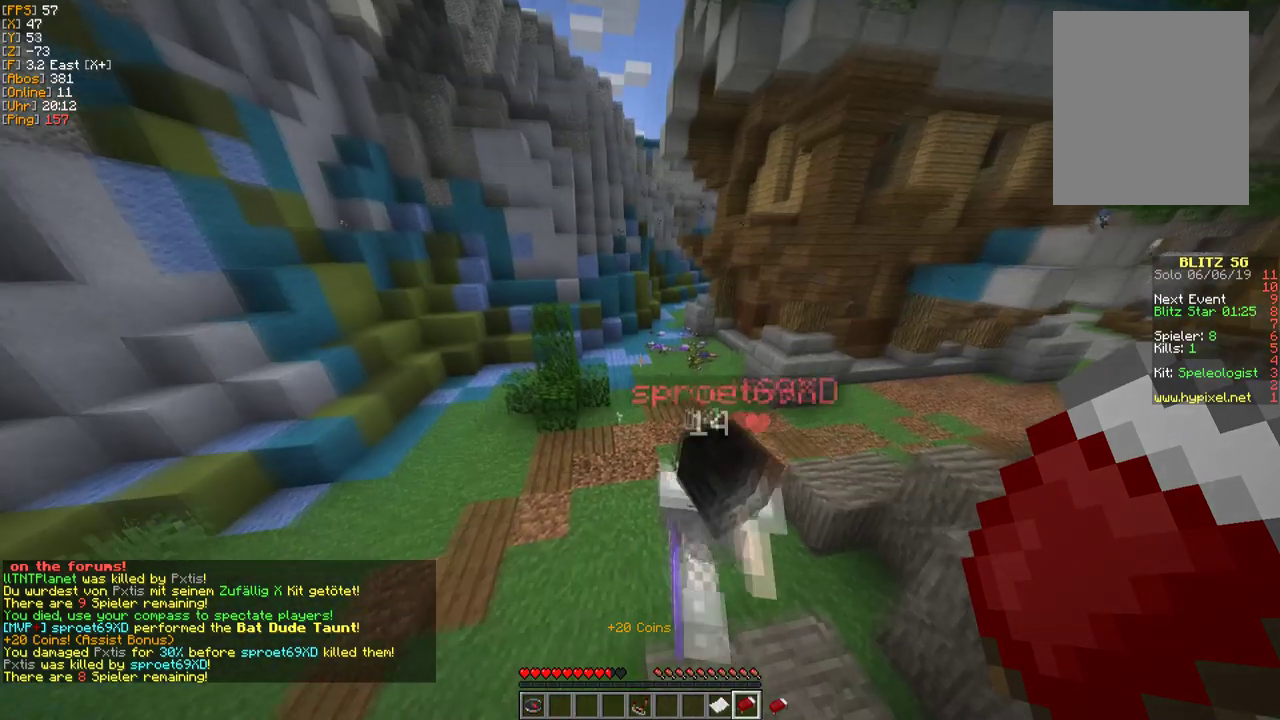
{"keys": ["w"], "mouse": [], "events": []}
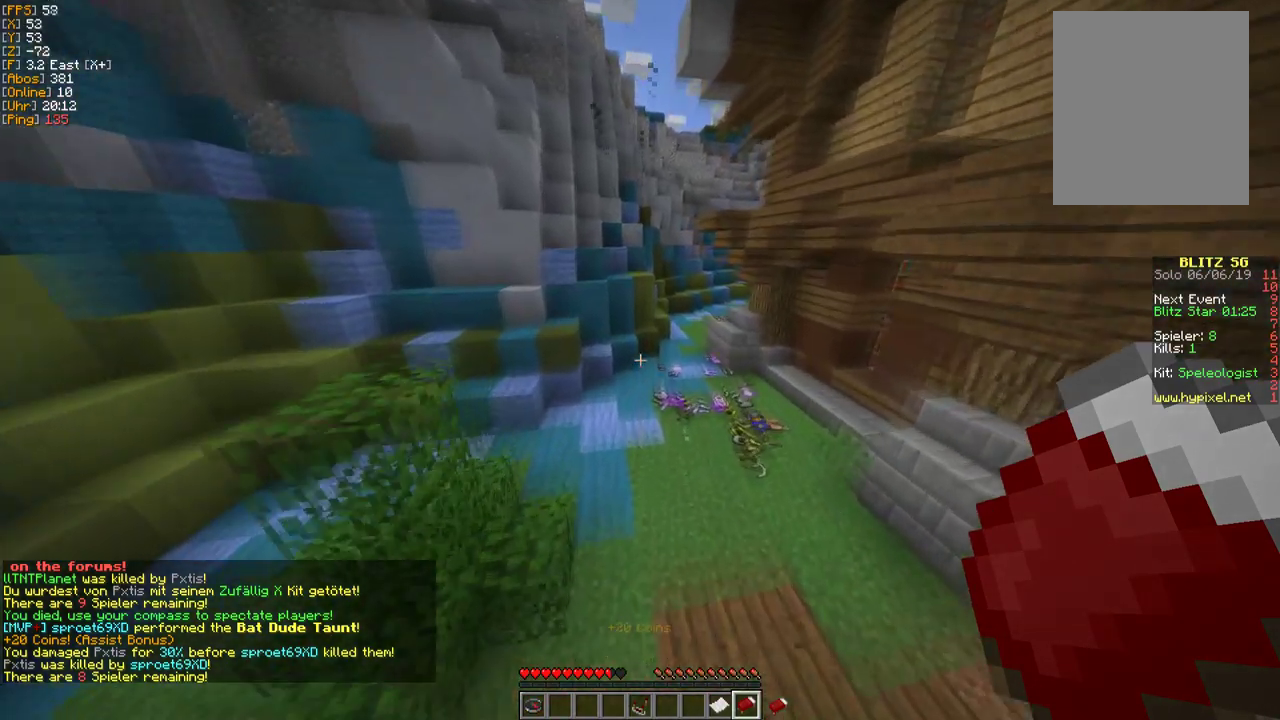
{"keys": ["d"], "mouse": [], "events": [[267, "w", "up"], [283, "d", "down"]]}
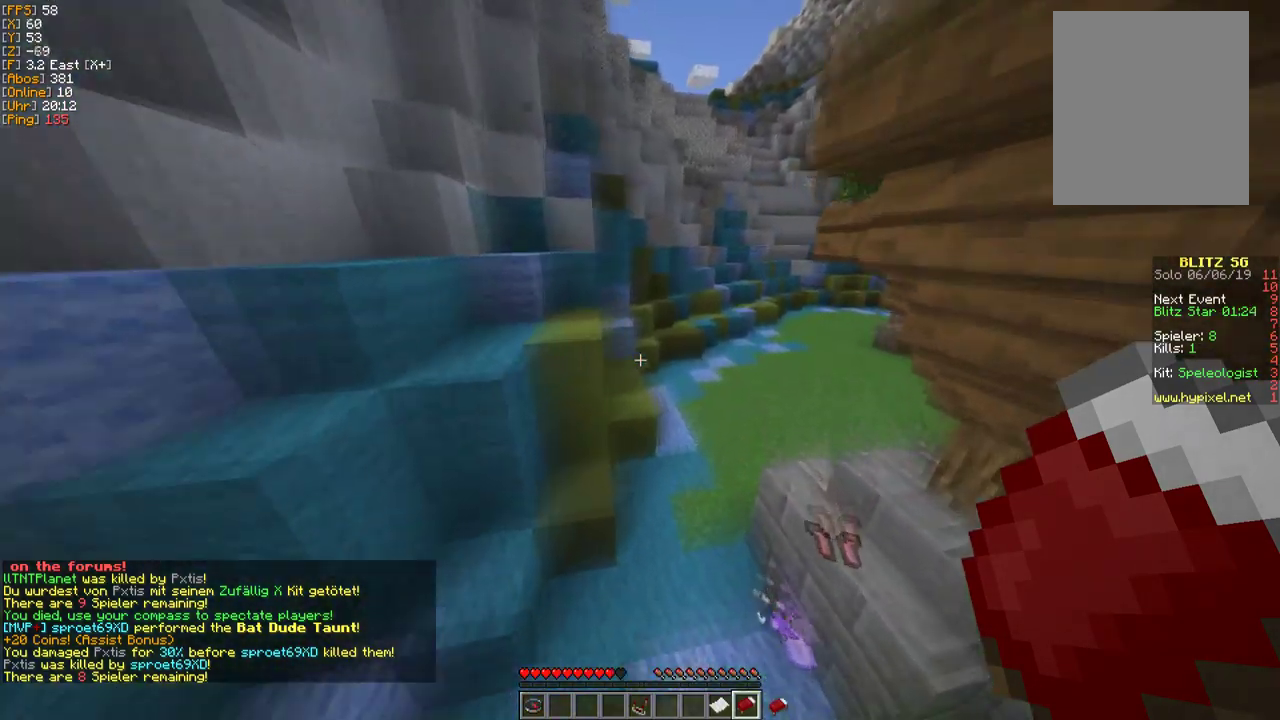
{"keys": [], "mouse": [], "events": [[100, "d", "up"]]}
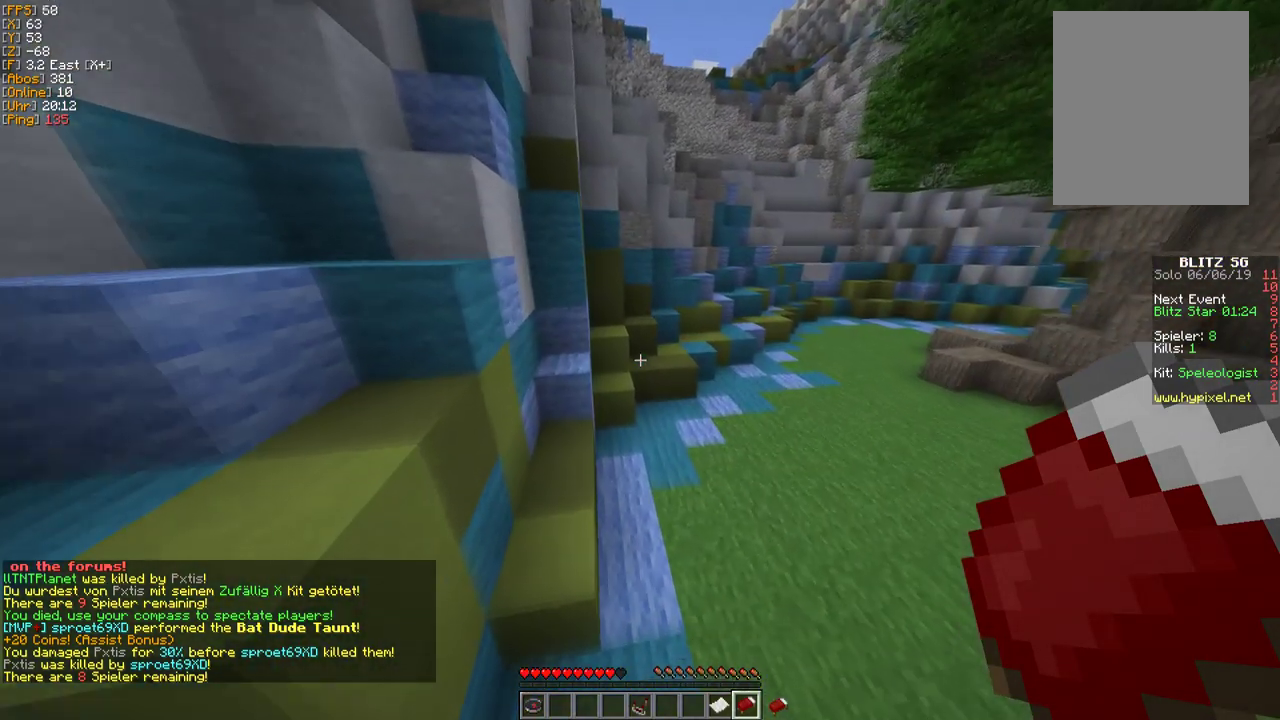
{"keys": ["d"], "mouse": [], "events": [[100, "d", "down"]]}
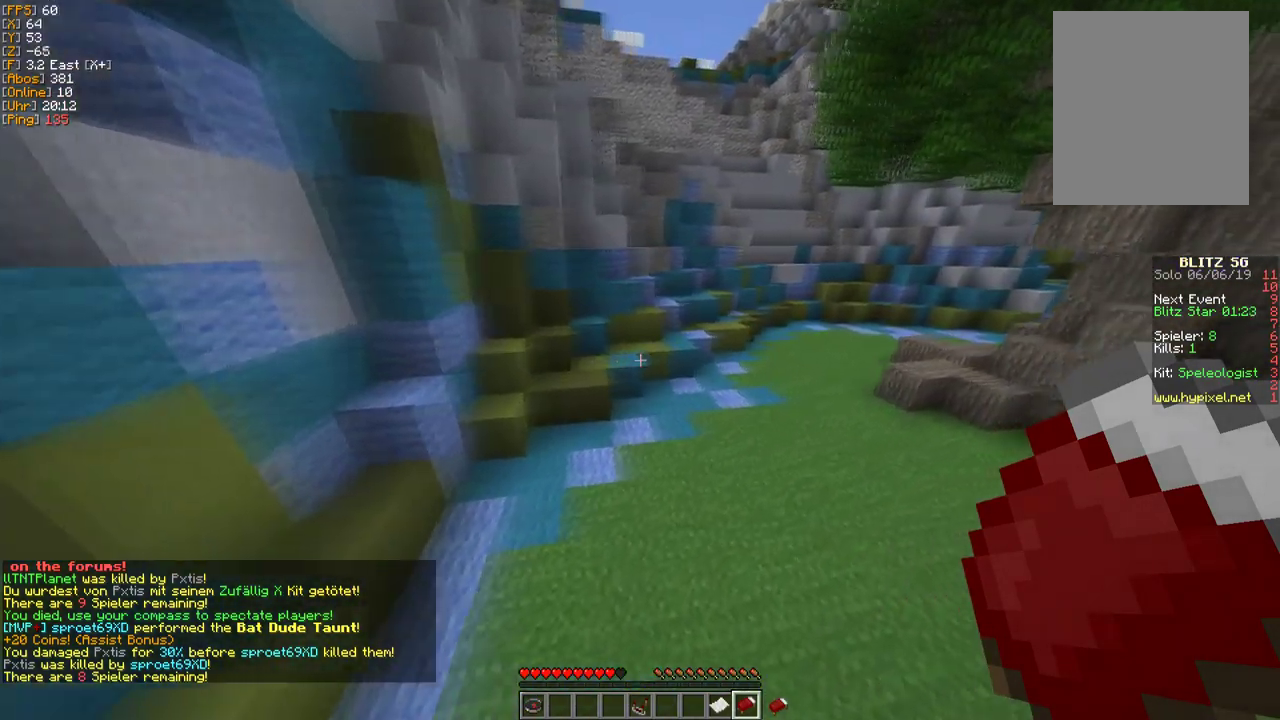
{"keys": ["a"], "mouse": [], "events": [[183, "d", "up"], [433, "a", "down"]]}
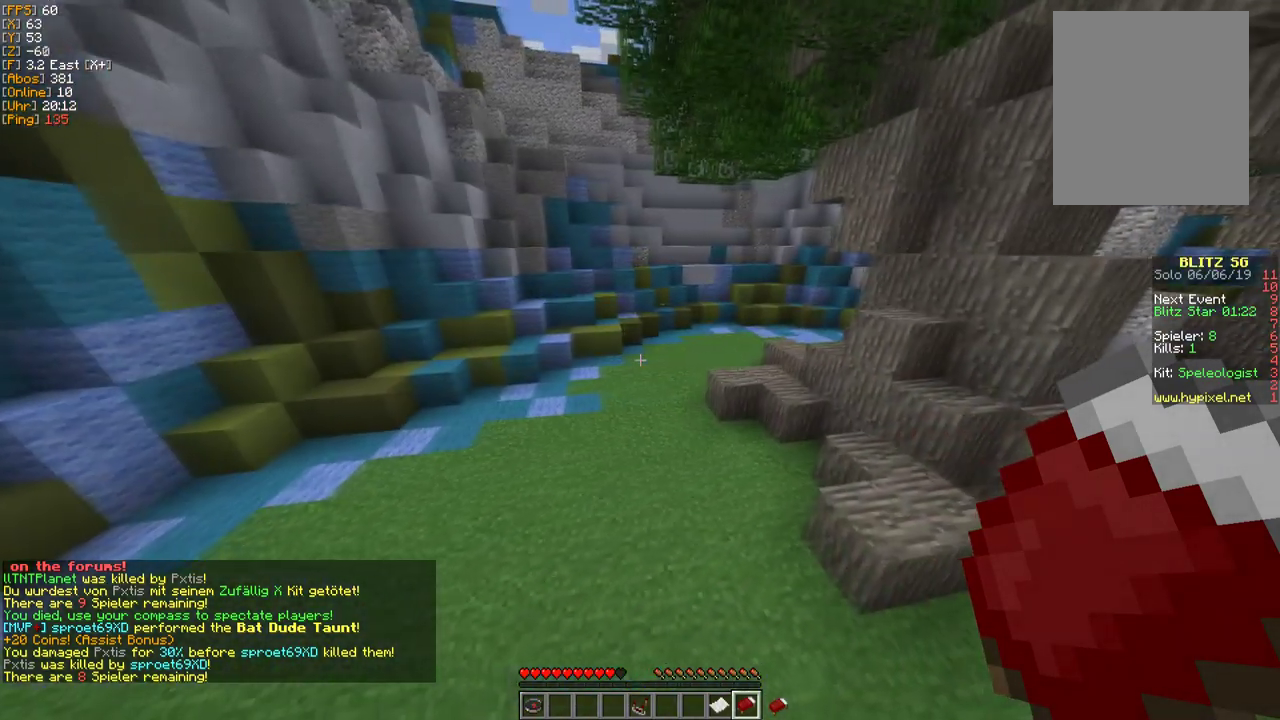
{"keys": [], "mouse": [], "events": [[450, "a", "up"]]}
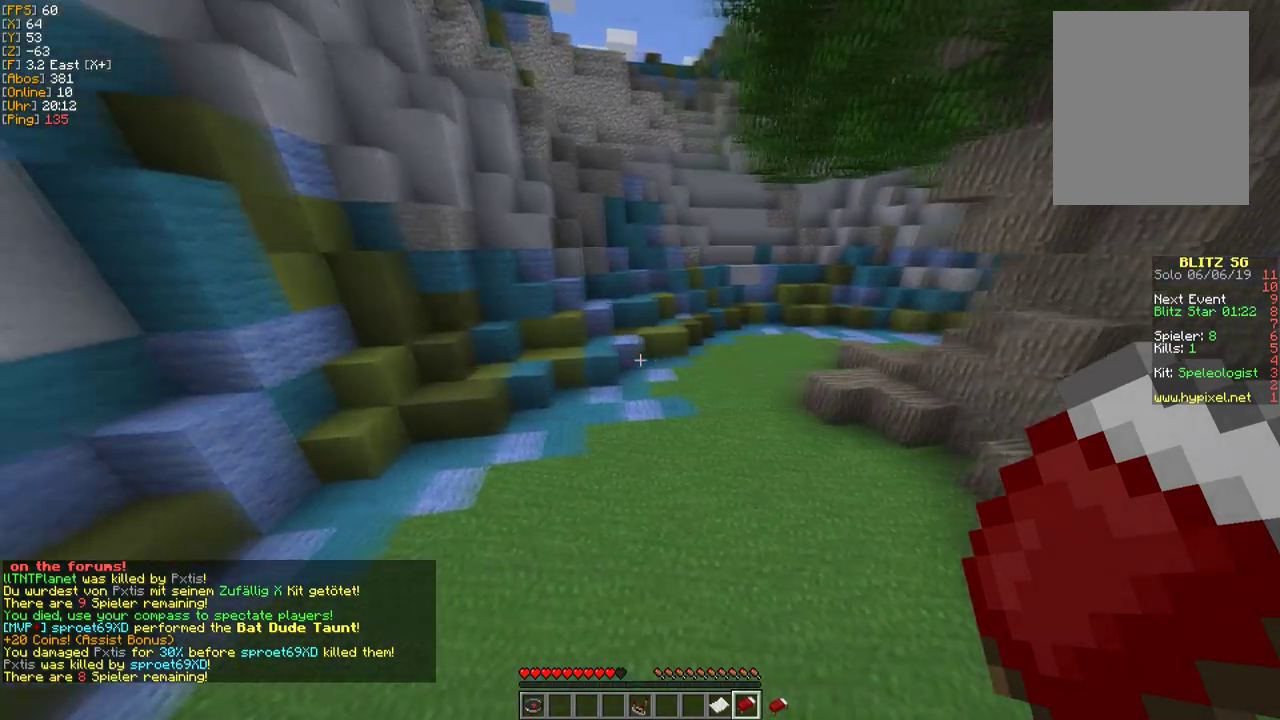
{"keys": ["d"], "mouse": [], "events": [[300, "d", "down"]]}
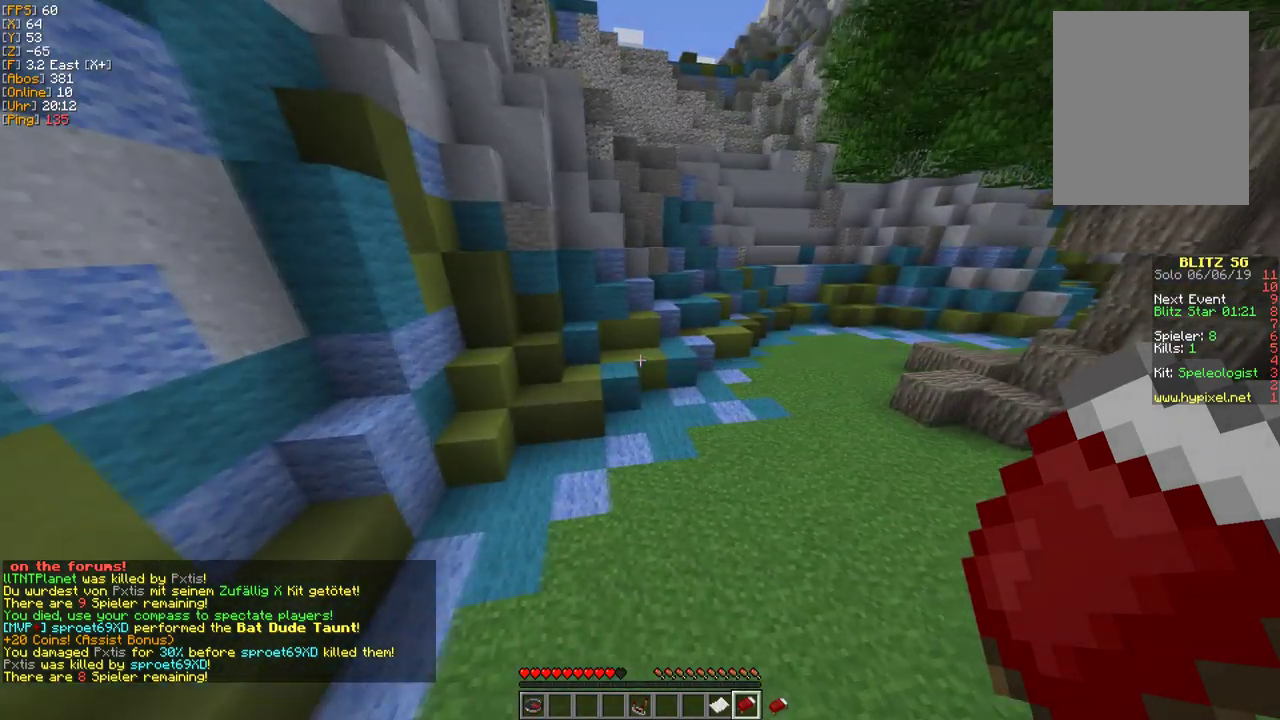
{"keys": [], "mouse": [], "events": [[483, "d", "up"]]}
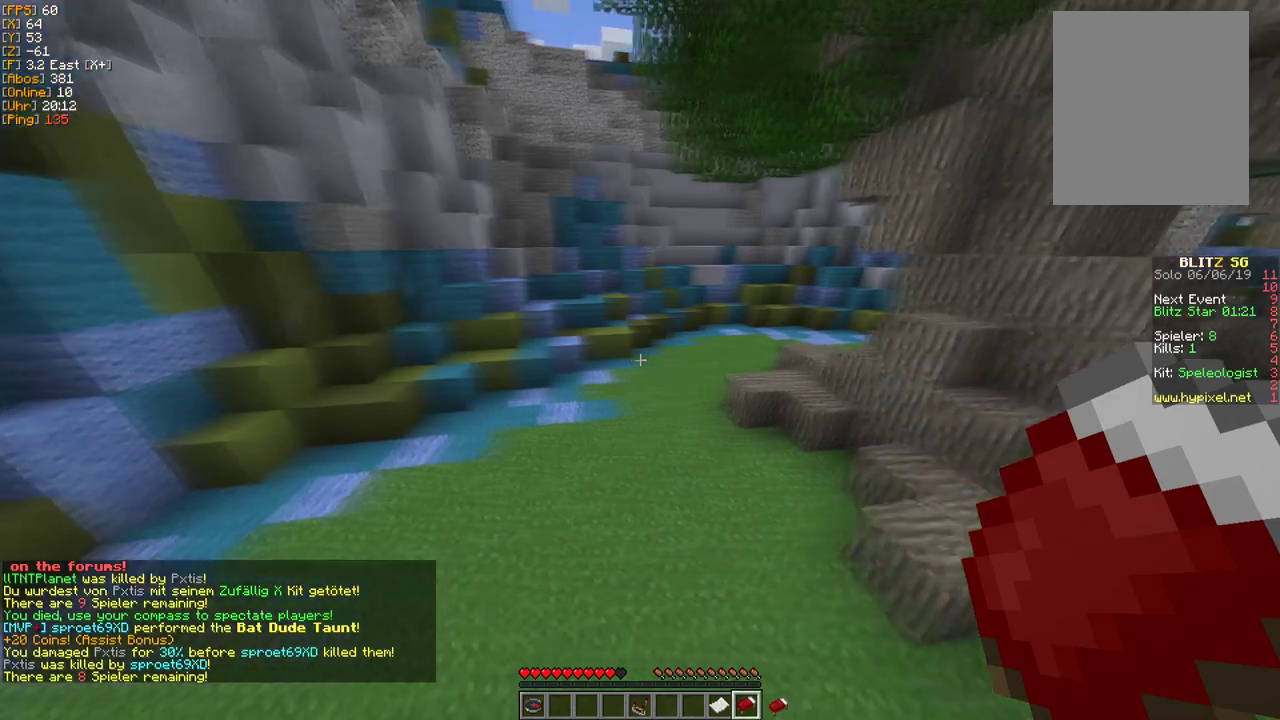
{"keys": ["w"], "mouse": [], "events": [[50, "a", "down"], [433, "w", "down"], [500, "a", "up"]]}
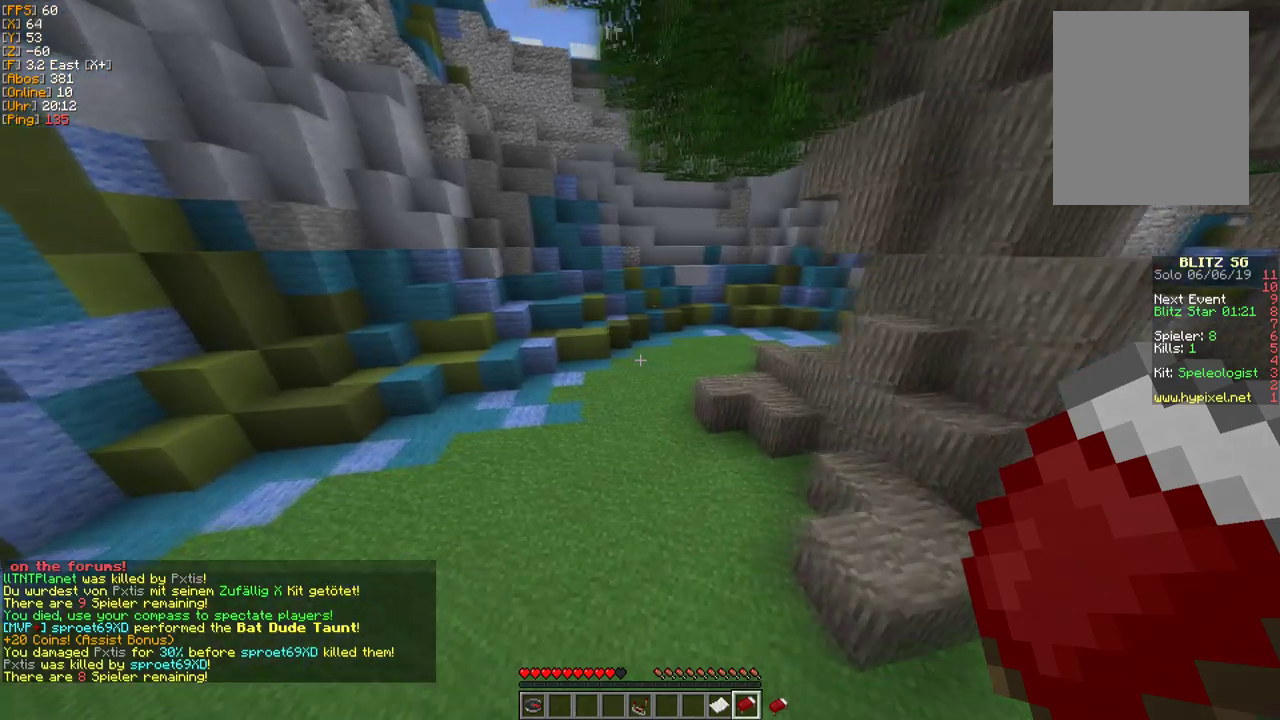
{"keys": ["d", "w"], "mouse": [], "events": [[433, "d", "down"]]}
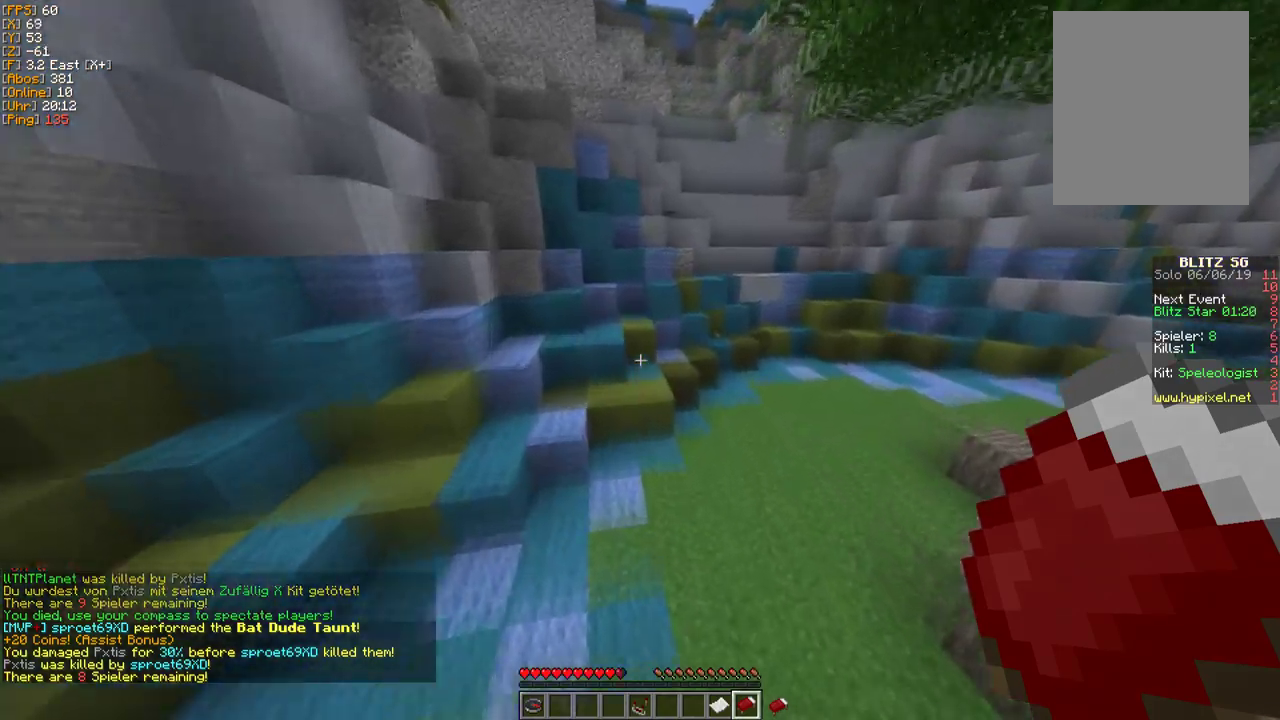
{"keys": ["d"], "mouse": [], "events": [[500, "w", "up"]]}
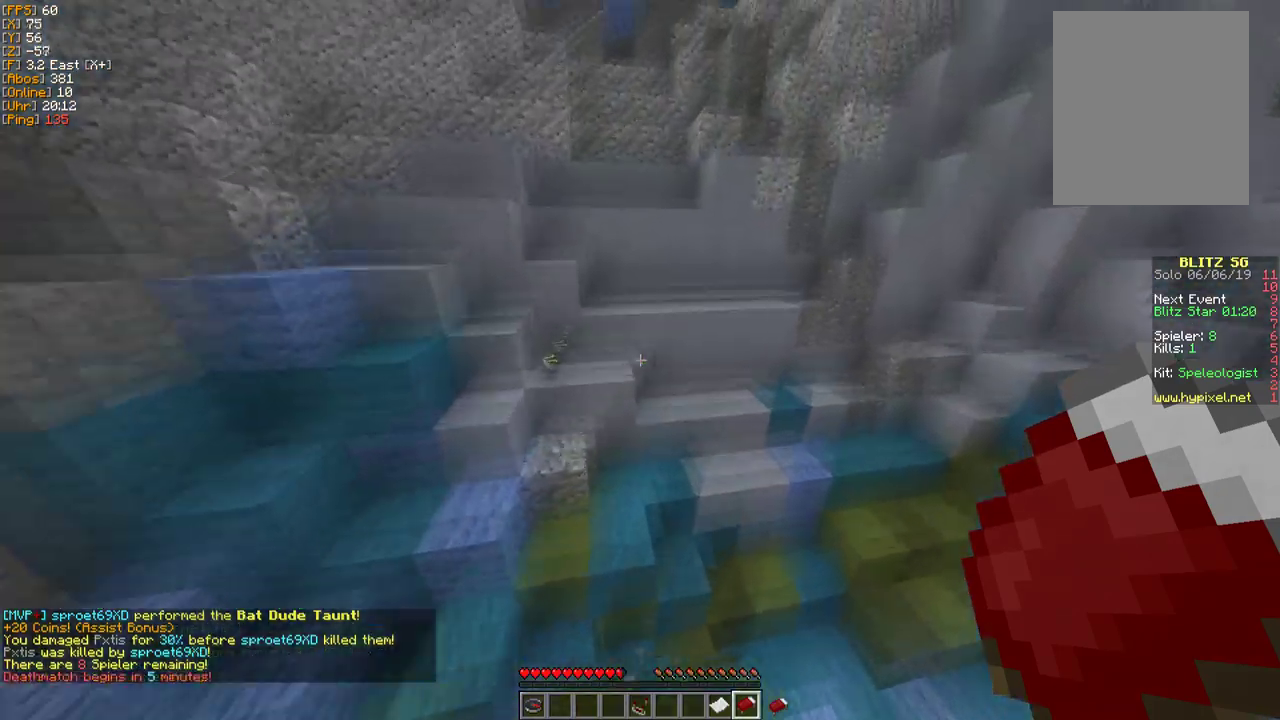
{"keys": ["d"], "mouse": [], "events": []}
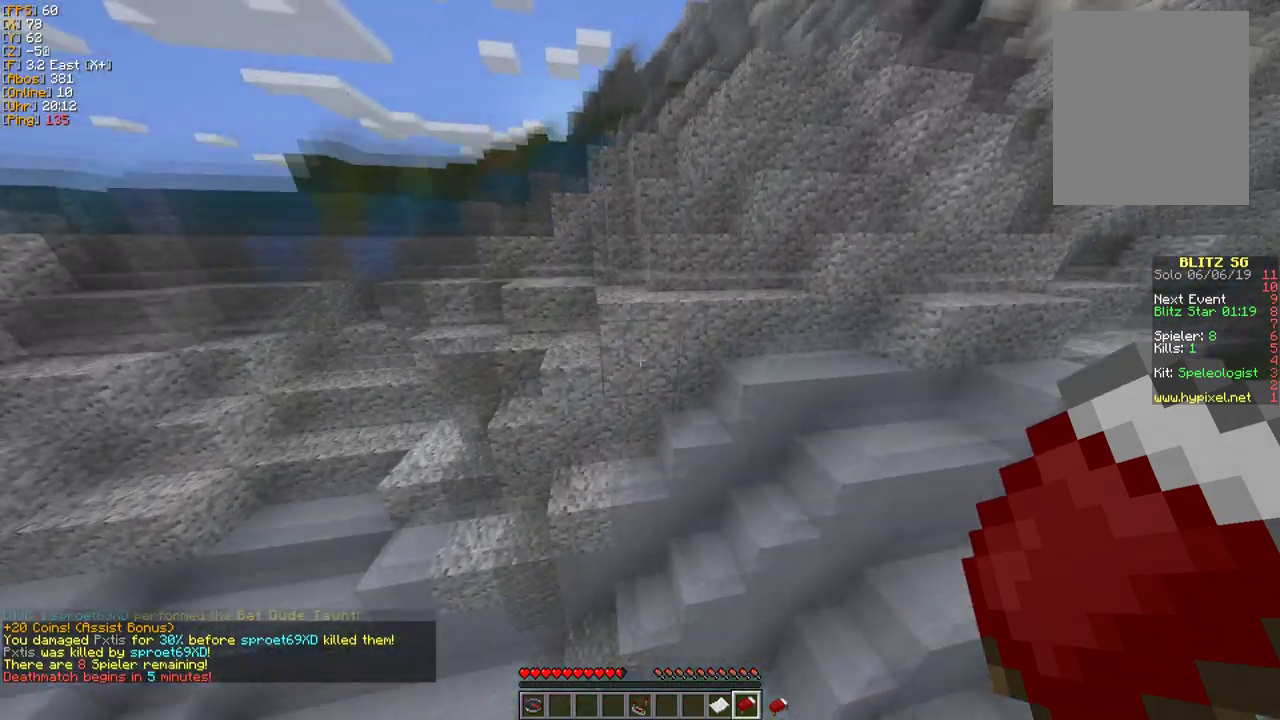
{"keys": ["s"], "mouse": [], "events": [[117, "s", "down"], [150, "d", "up"]]}
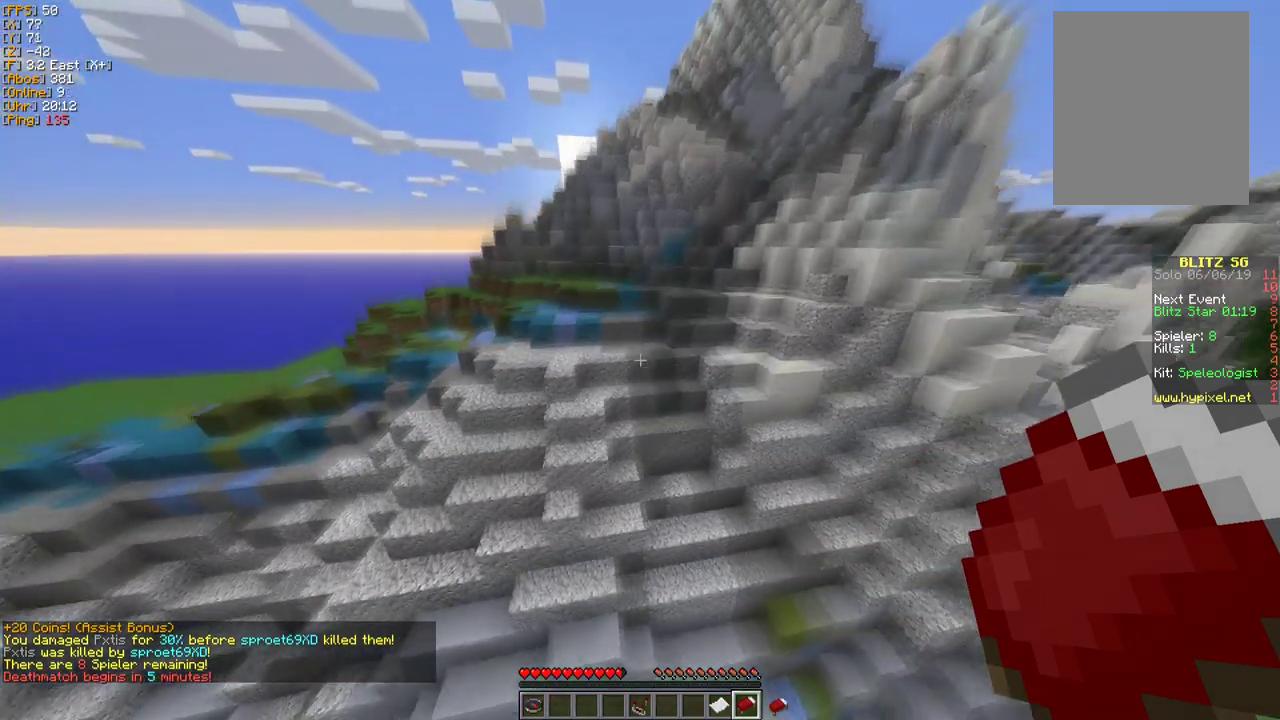
{"keys": ["a", "s"], "mouse": [], "events": [[100, "a", "down"]]}
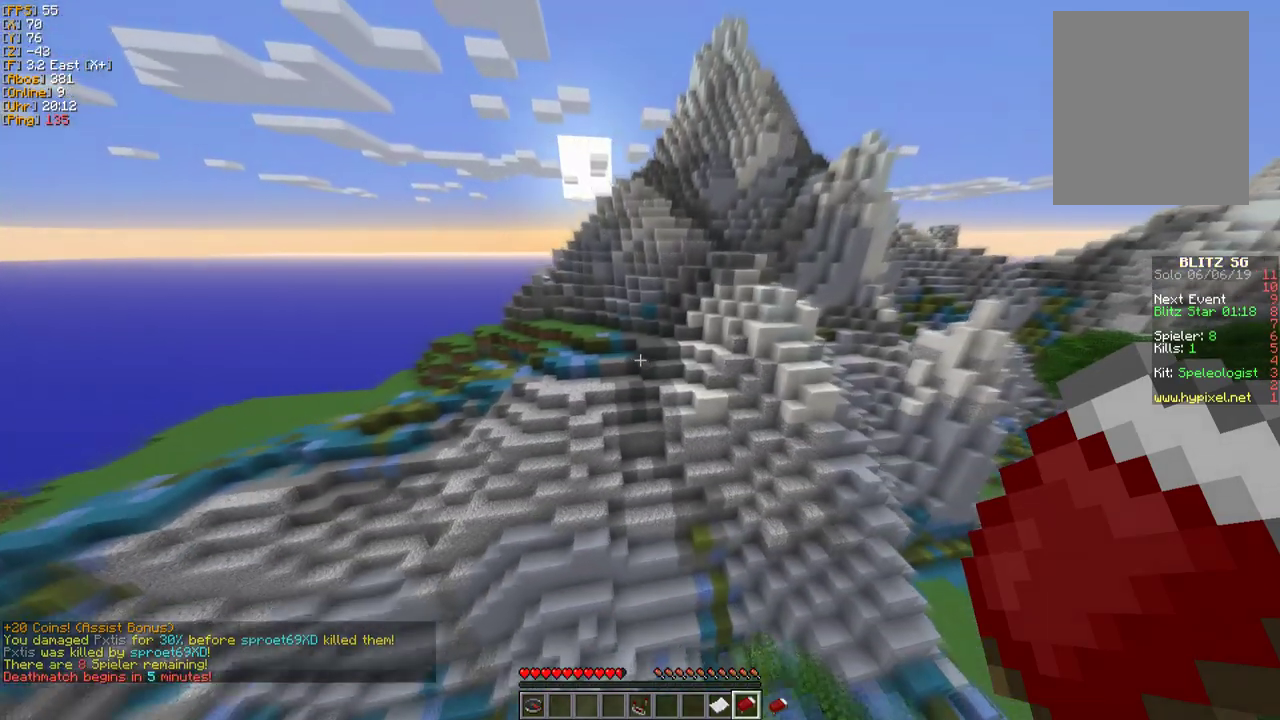
{"keys": [], "mouse": [], "events": [[167, "s", "up"], [317, "a", "up"]]}
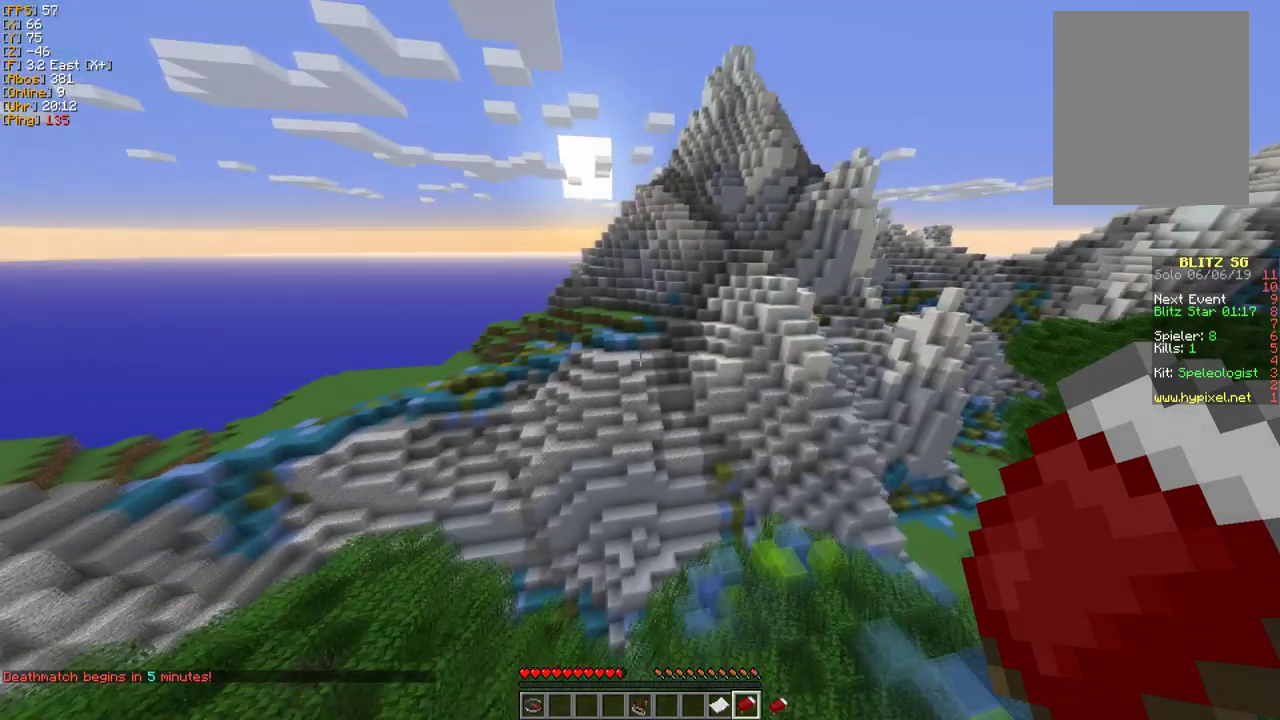
{"keys": ["w"], "mouse": [], "events": [[283, "w", "down"]]}
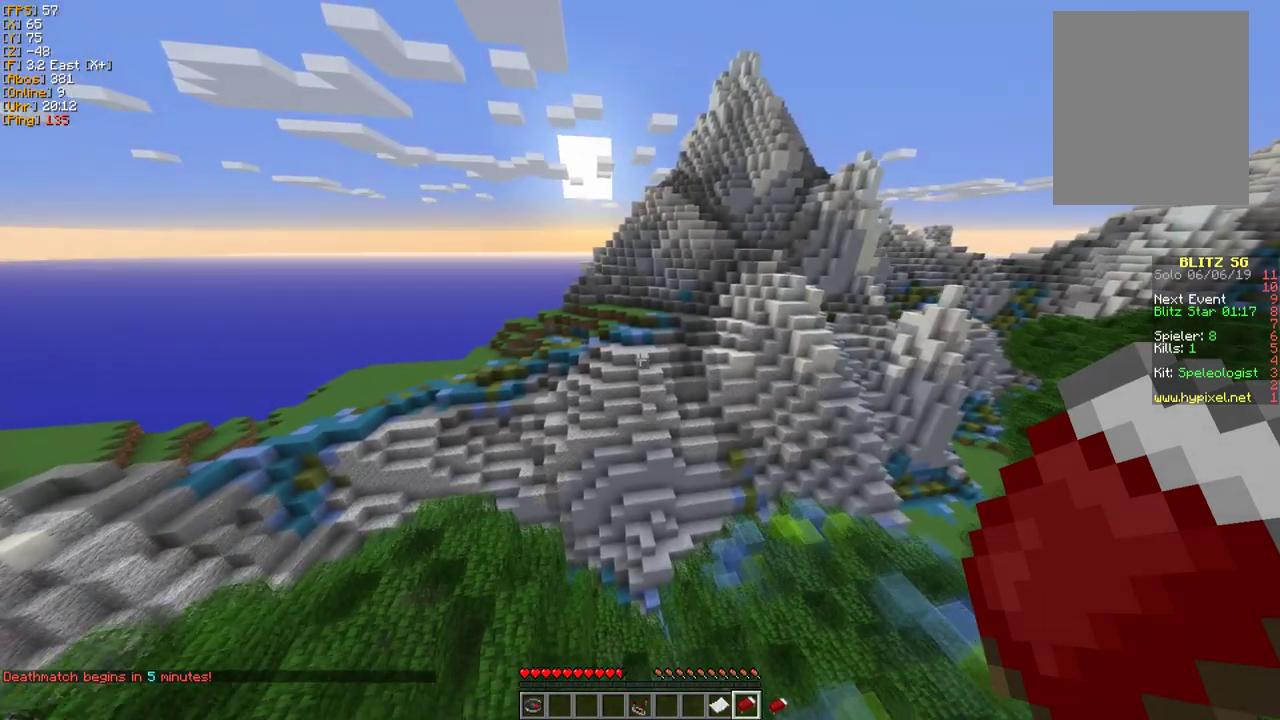
{"keys": ["w"], "mouse": [], "events": []}
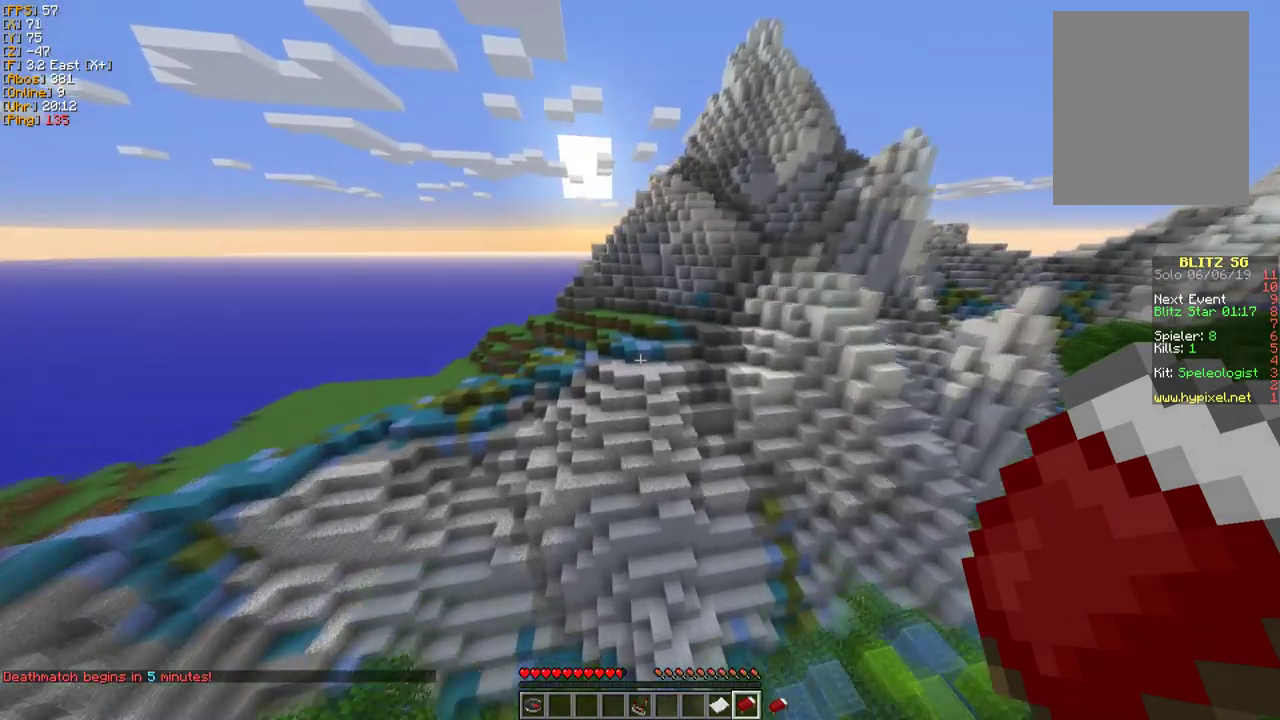
{"keys": ["w"], "mouse": [], "events": []}
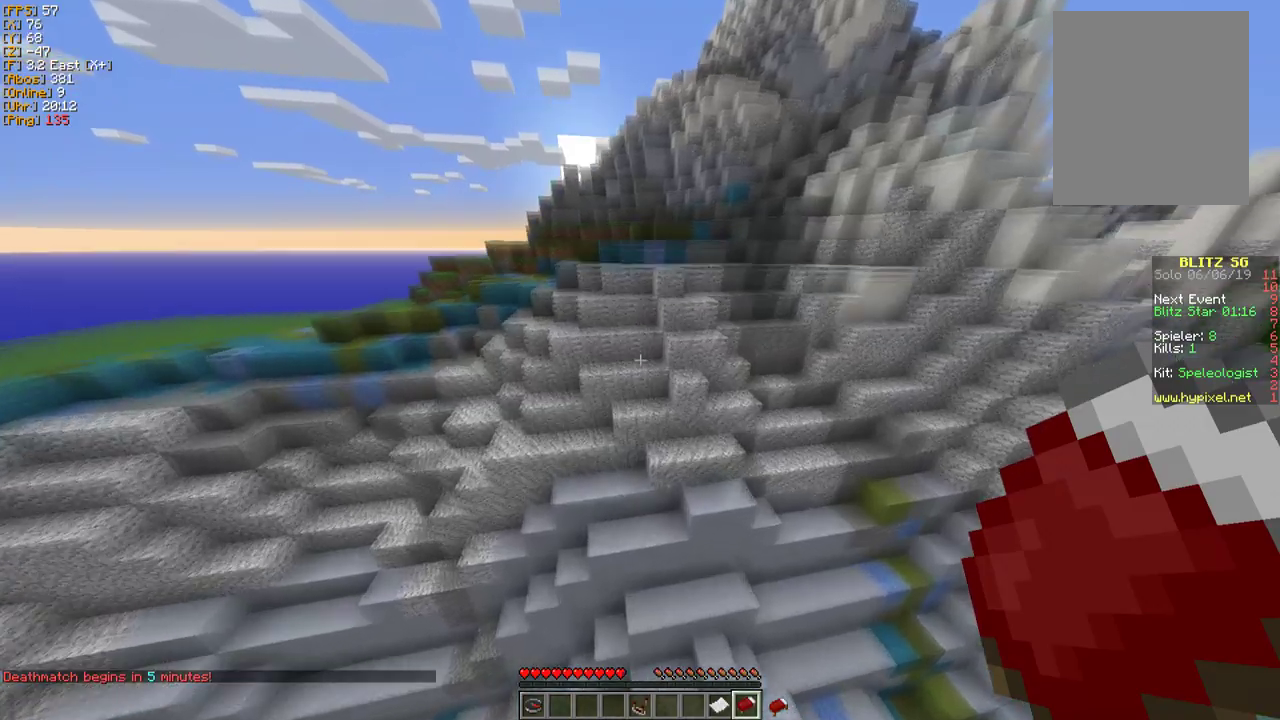
{"keys": [], "mouse": [], "events": [[383, "w", "up"]]}
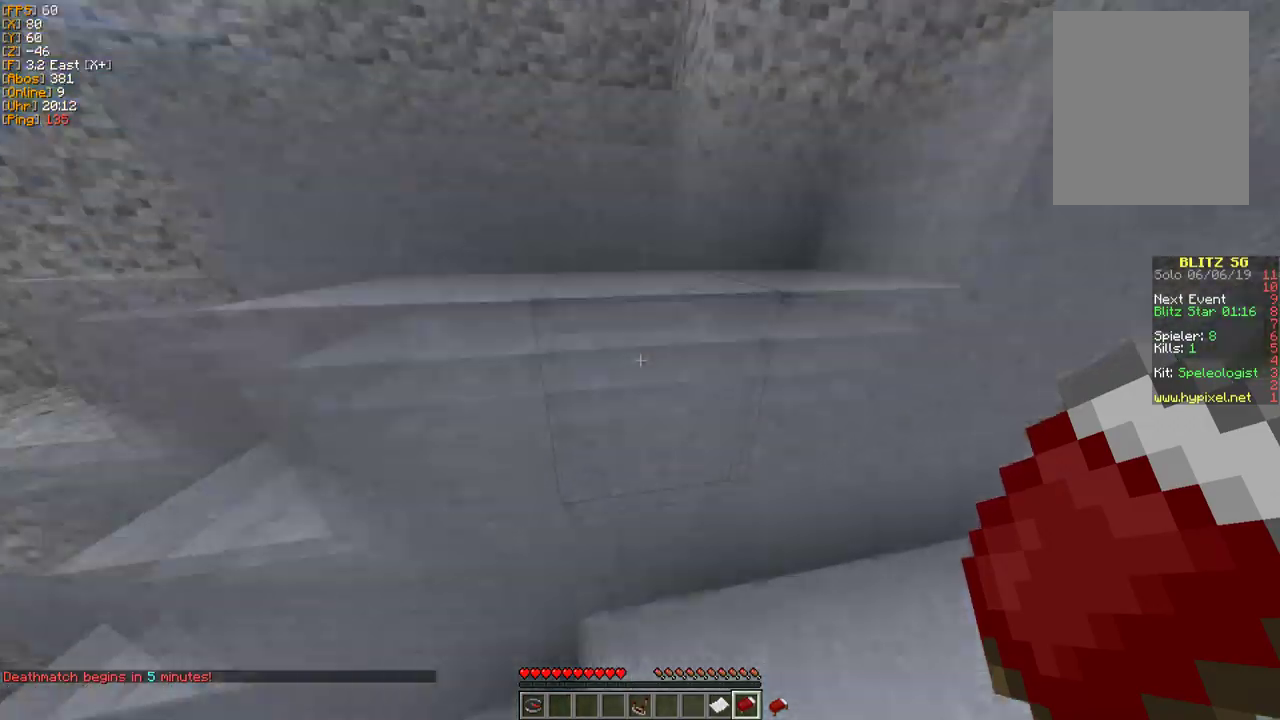
{"keys": [], "mouse": [], "events": []}
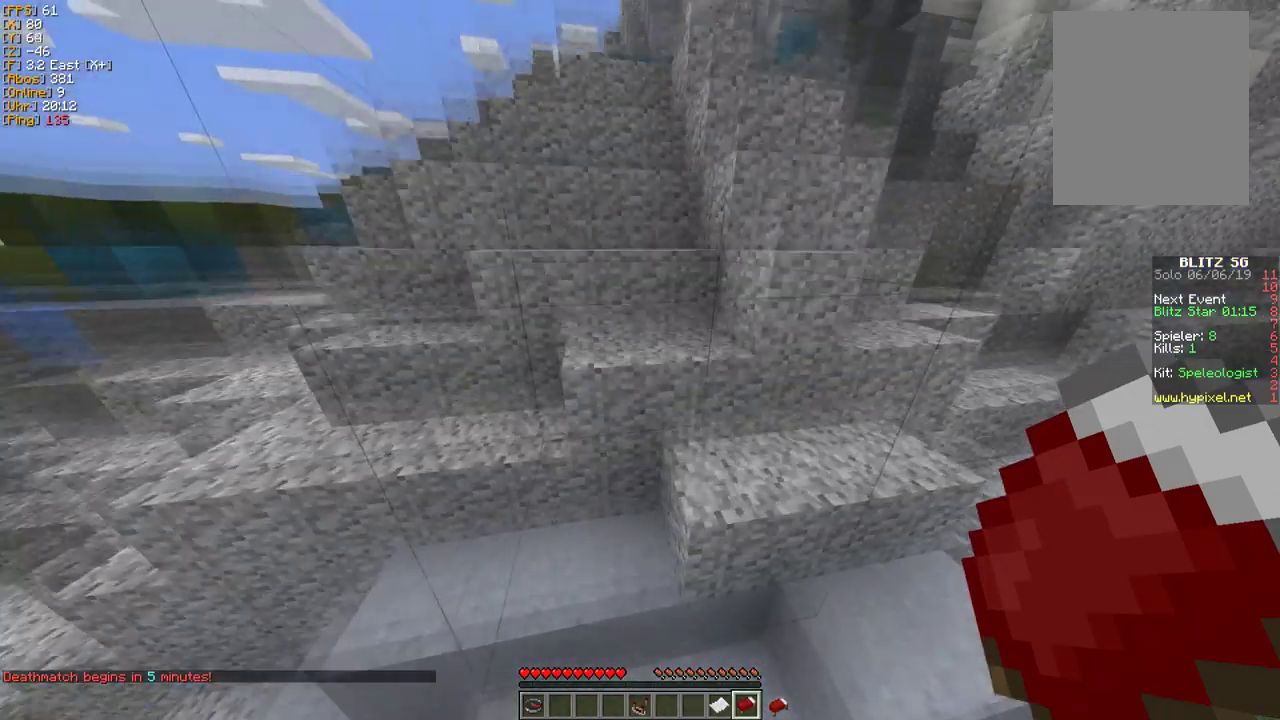
{"keys": ["w"], "mouse": [], "events": [[467, "w", "down"]]}
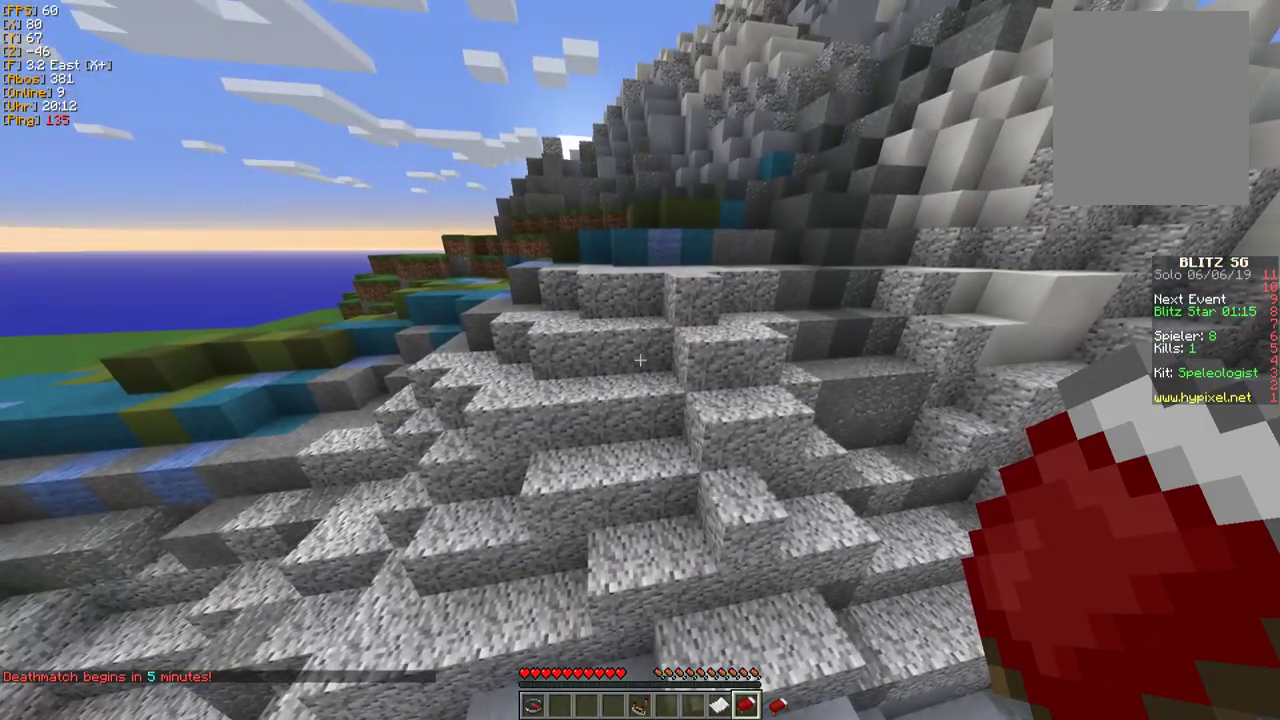
{"keys": ["d", "w"], "mouse": [], "events": [[350, "d", "down"]]}
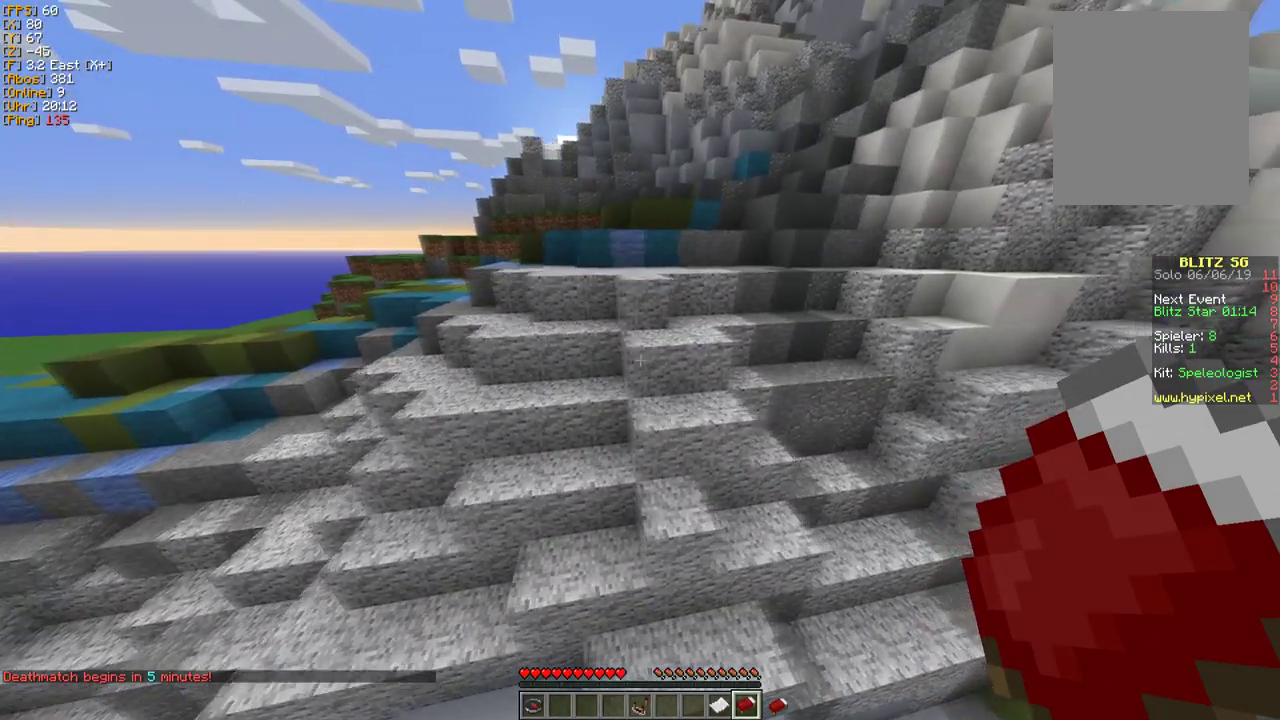
{"keys": ["d", "w"], "mouse": [], "events": []}
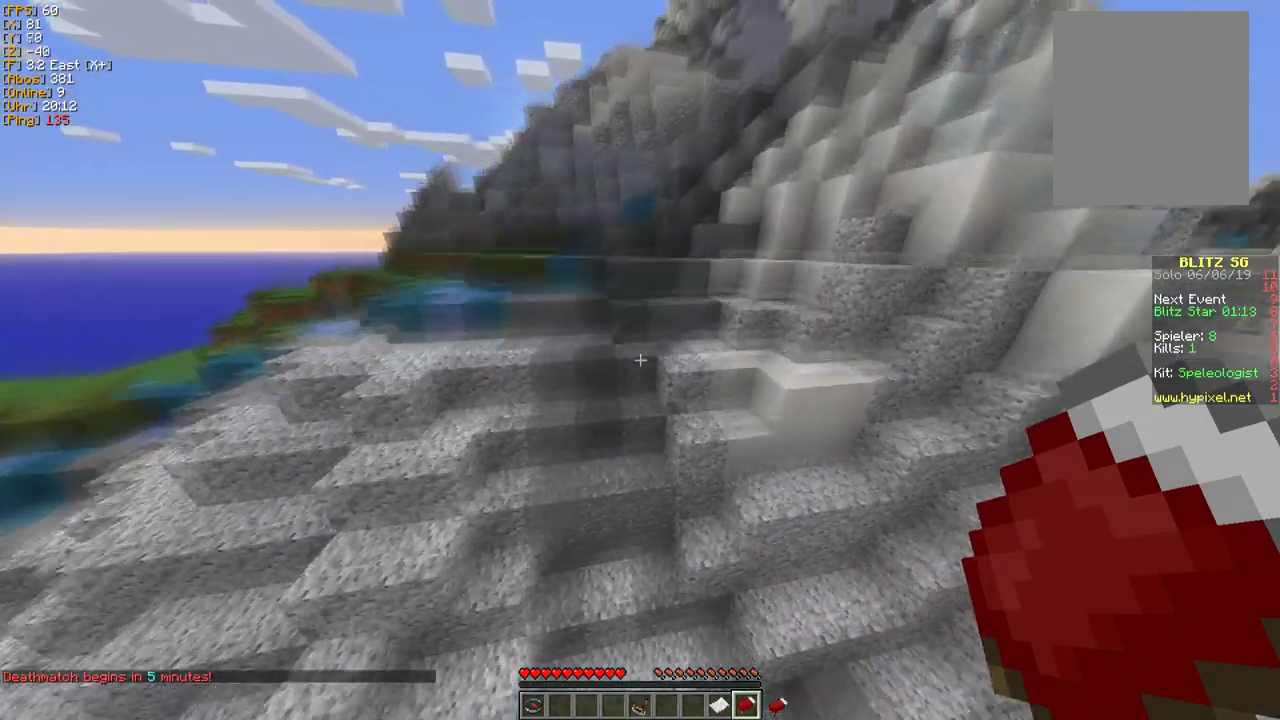
{"keys": ["d", "w"], "mouse": [], "events": []}
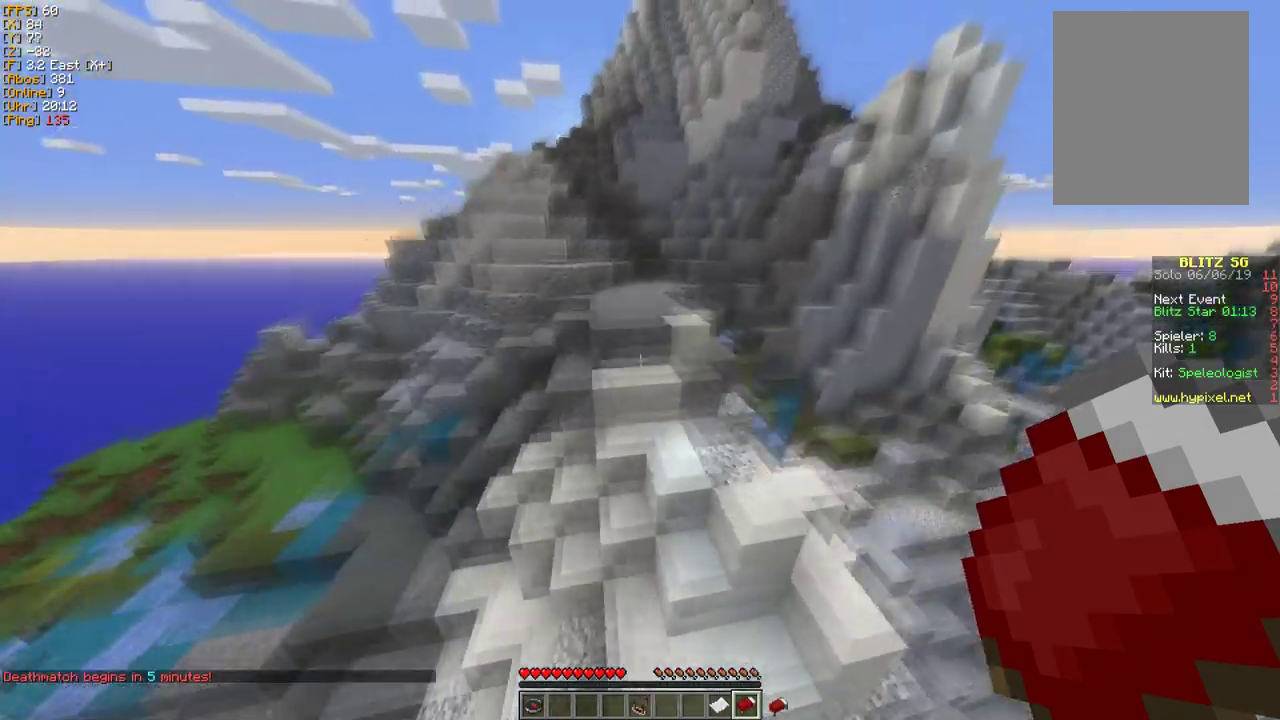
{"keys": ["w"], "mouse": [], "events": [[333, "d", "up"]]}
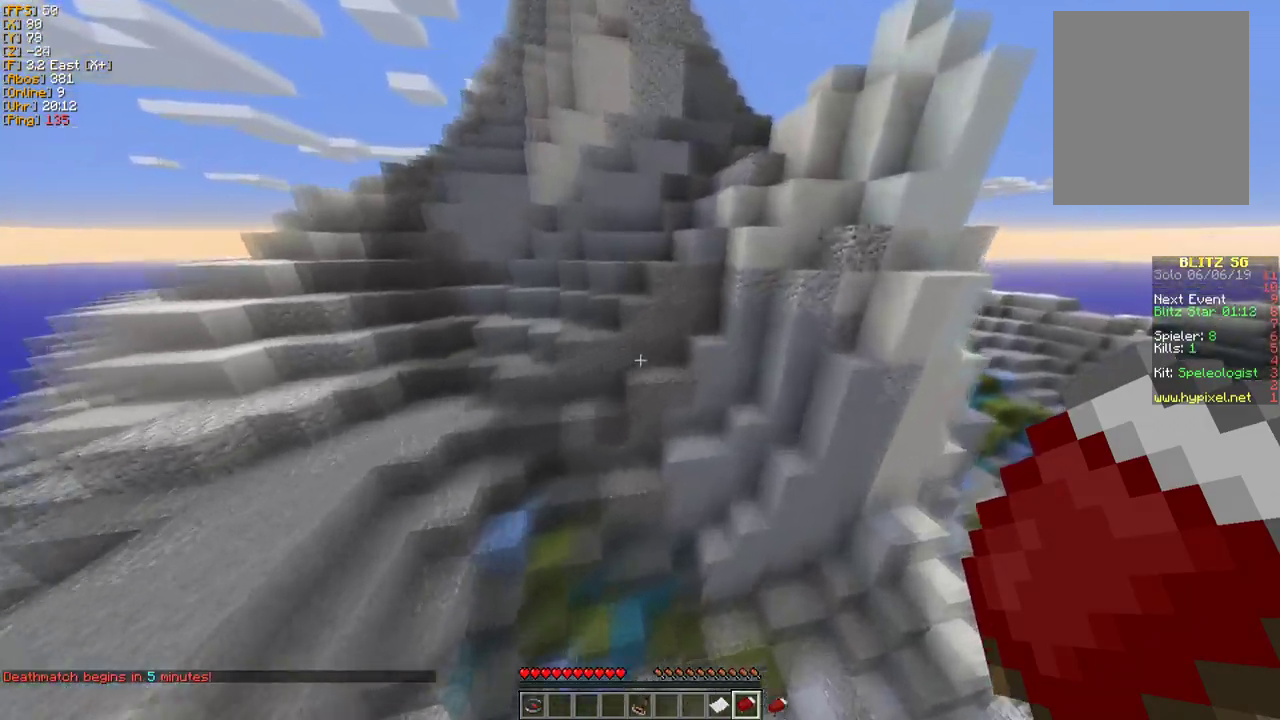
{"keys": ["w"], "mouse": [], "events": []}
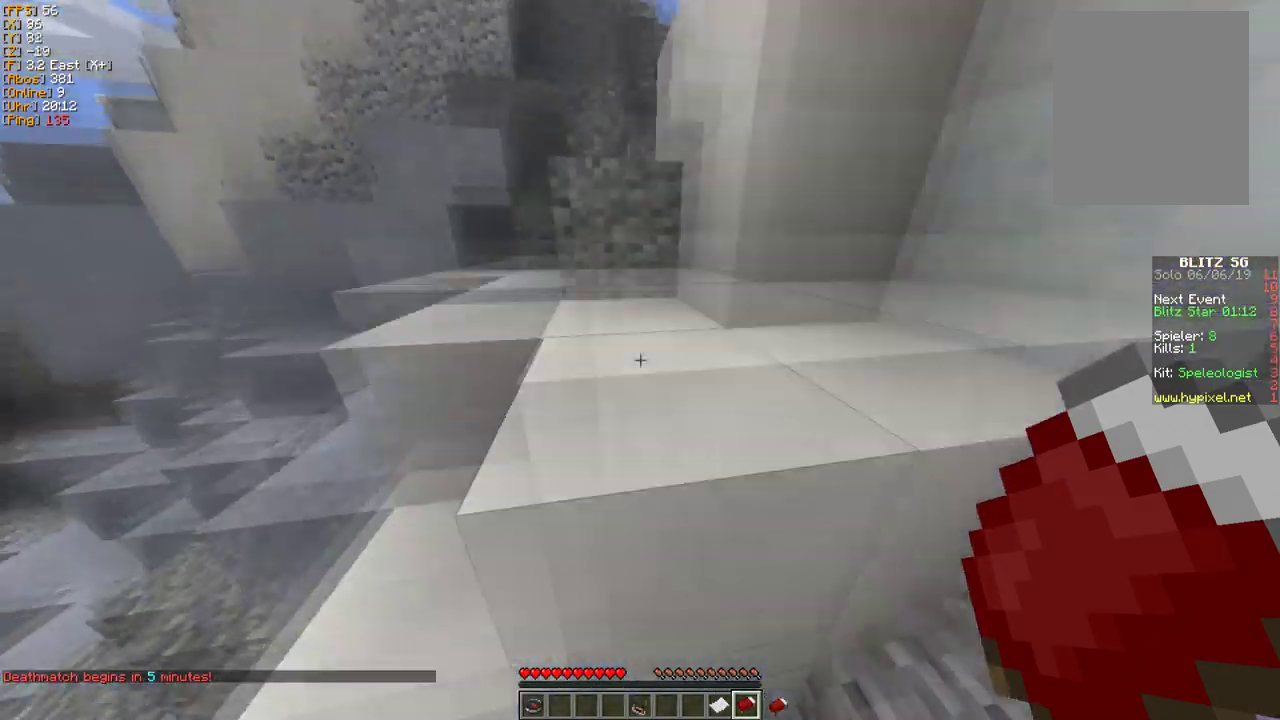
{"keys": [], "mouse": [], "events": [[83, "w", "up"]]}
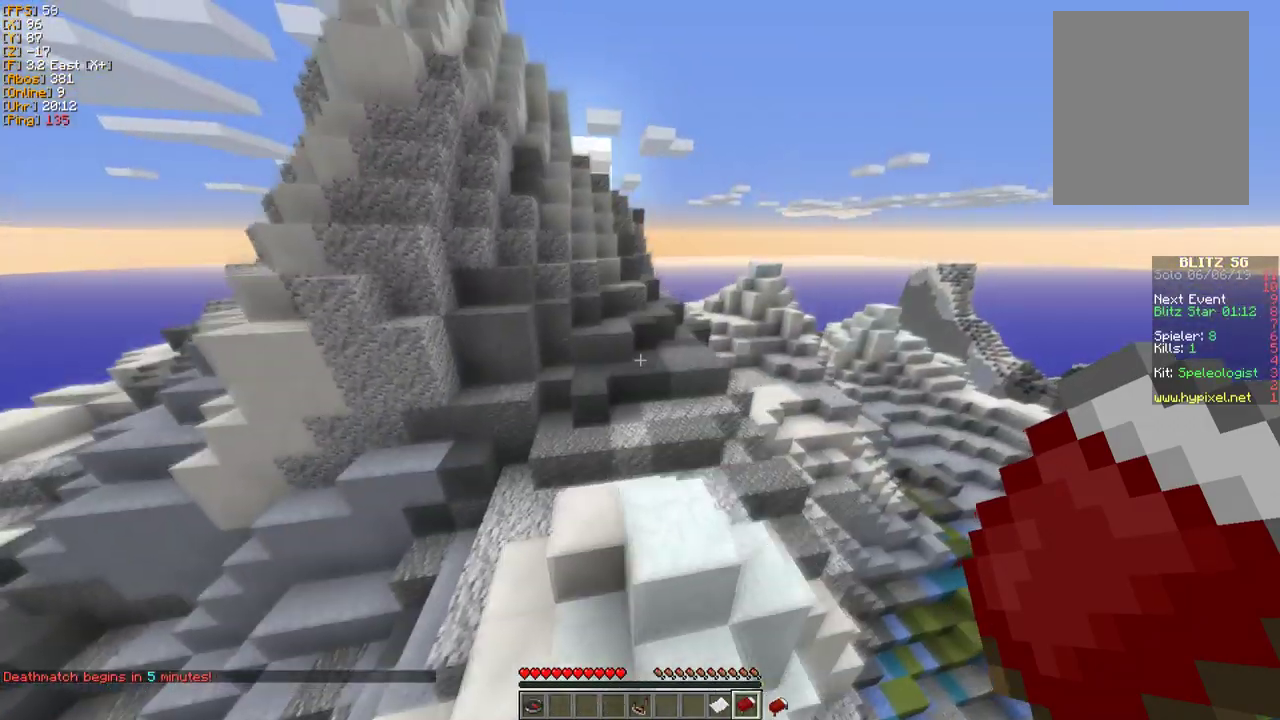
{"keys": ["w"], "mouse": [], "events": [[383, "w", "down"]]}
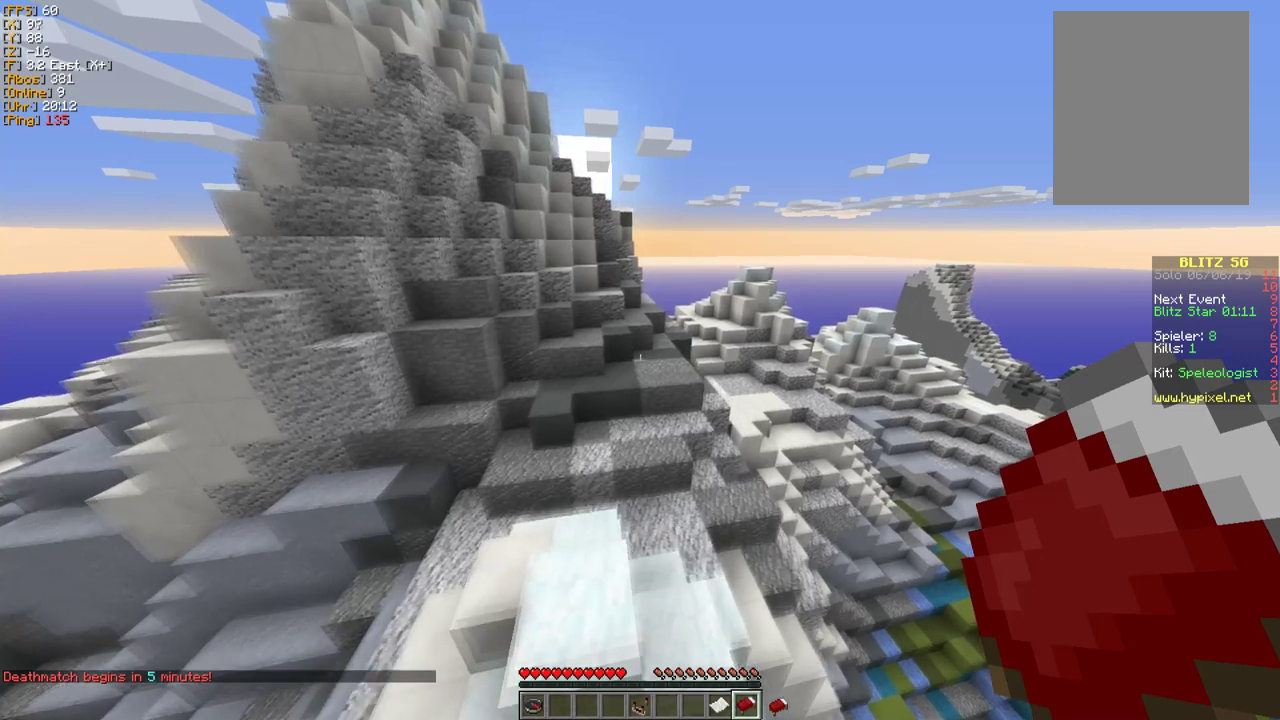
{"keys": [], "mouse": [], "events": [[233, "w", "up"]]}